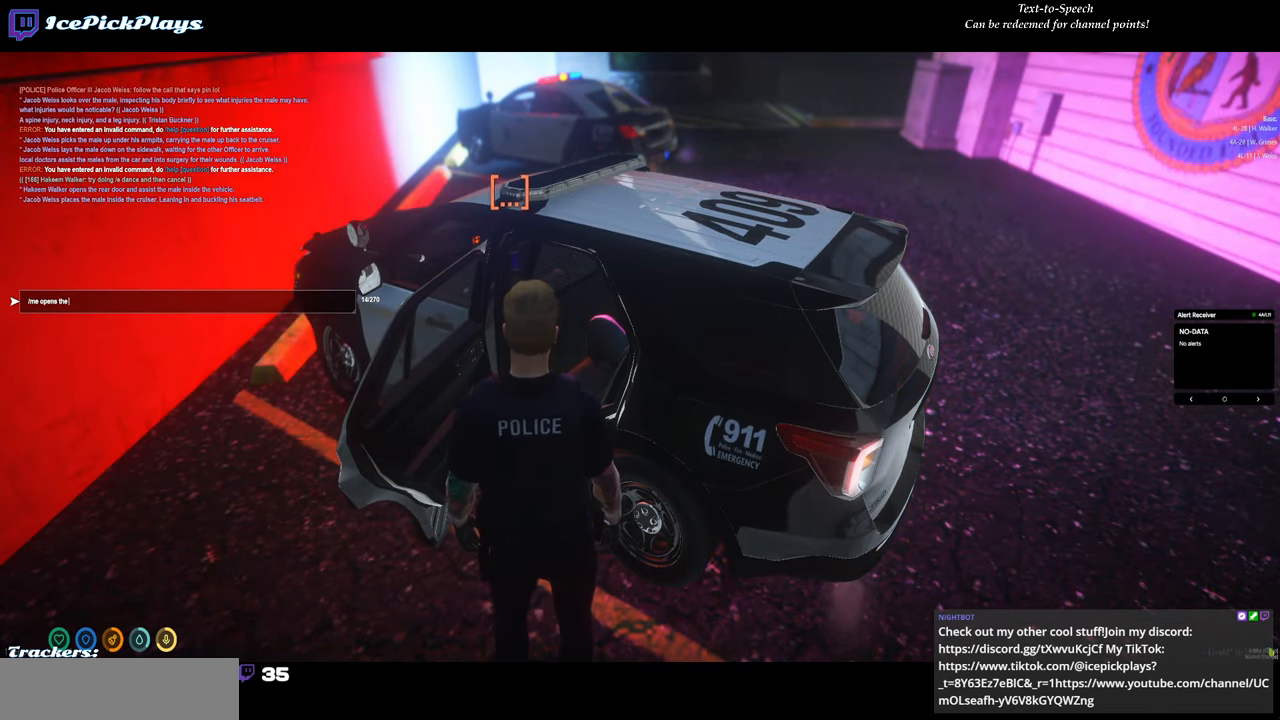
Gameplay with keyboard and mouse; each line is a JSON object with the keys and mouse buttons held at the frame after it. "events" lists presses ("down") and releases ("up") of "0", "1", "2", "3", "4", "5", "6", "7", "8", "9", "a", "backspace", "caps_lock", "ctrl", "d", "down", "escape", "left", "minus", "return", "right", "s", "shift", "space", "tab", "tilde", "up", "w", "mouse_left" and "mouse_right" between this image and that frame as [ms after this image, input, new state], when the widget could be followed in between. "mouse_left", "mouse_right" = the "left", "right" buttons of the "mouse" list. No other keys are recorded. Mouse movement is not recorded.
{"keys": [], "mouse": [], "events": [[333, "a", "down"], [383, "a", "up"]]}
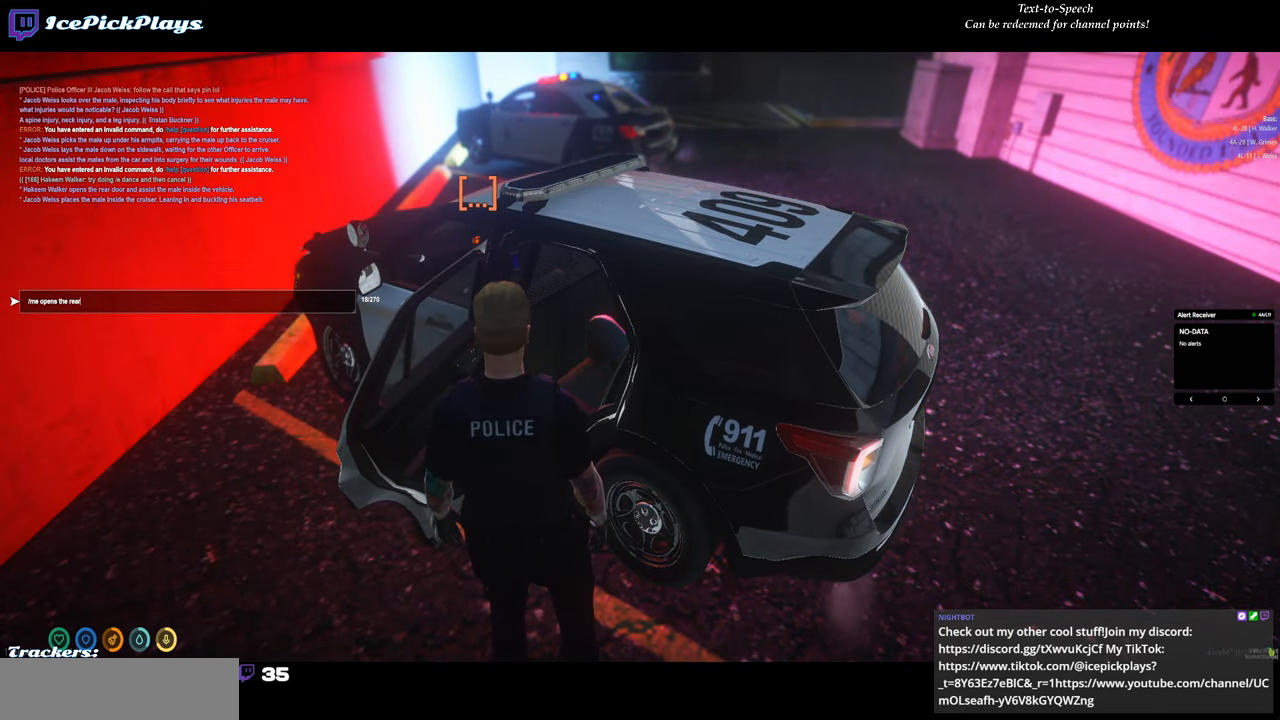
{"keys": [], "mouse": [], "events": [[17, "space", "down"], [117, "space", "up"], [150, "d", "down"], [250, "d", "up"]]}
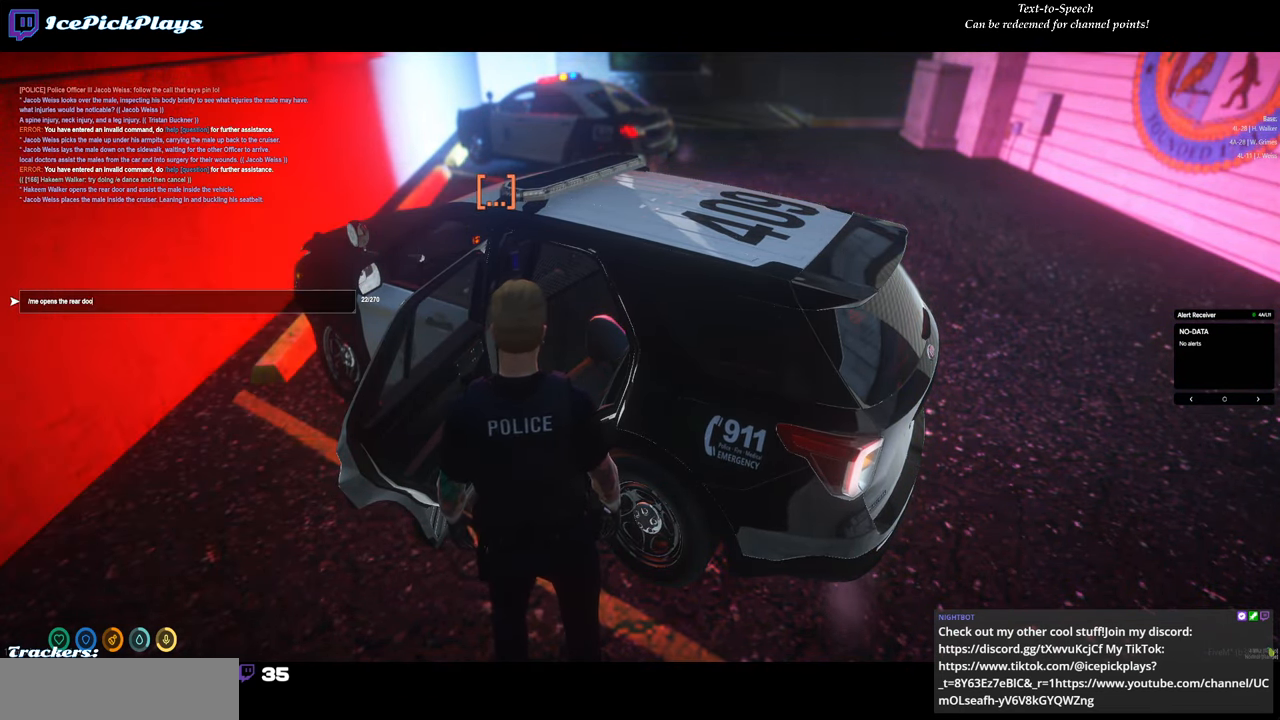
{"keys": ["backspace"], "mouse": [], "events": [[267, "space", "down"], [367, "space", "up"], [500, "backspace", "down"]]}
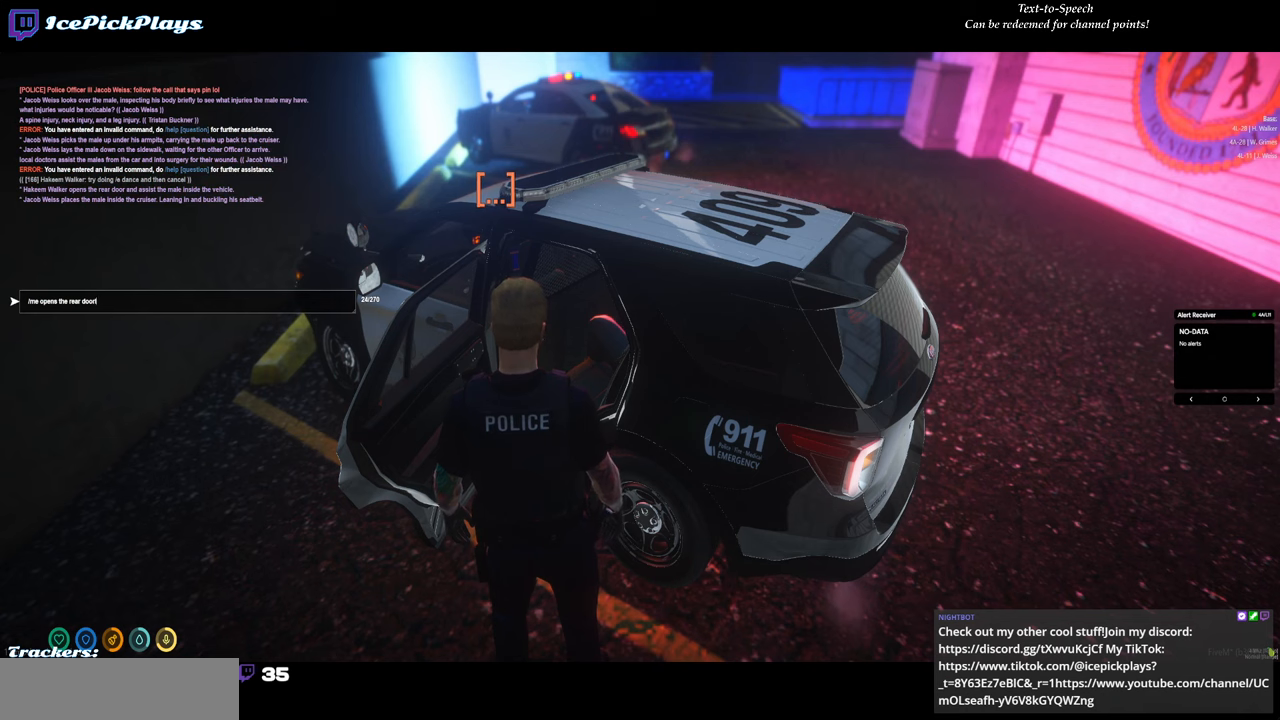
{"keys": ["space"], "mouse": [], "events": [[50, "backspace", "up"], [134, "backspace", "down"], [234, "backspace", "up"], [417, "space", "down"]]}
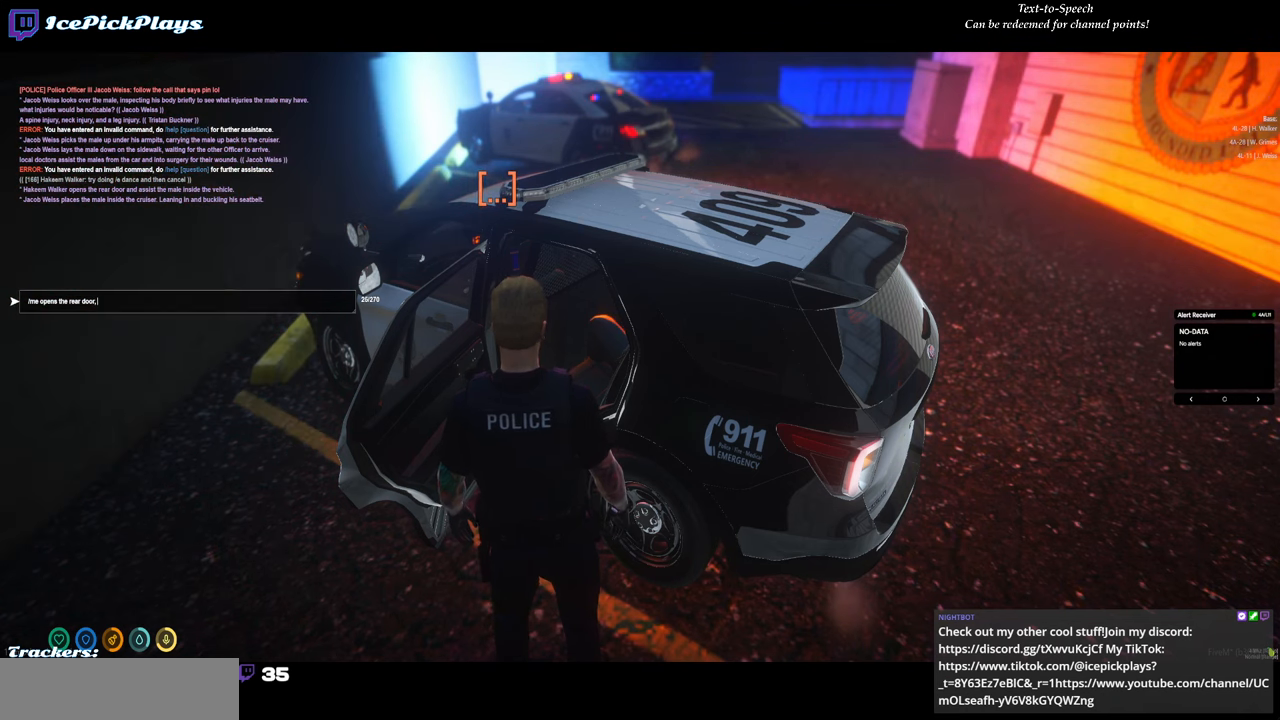
{"keys": [], "mouse": [], "events": [[17, "space", "up"]]}
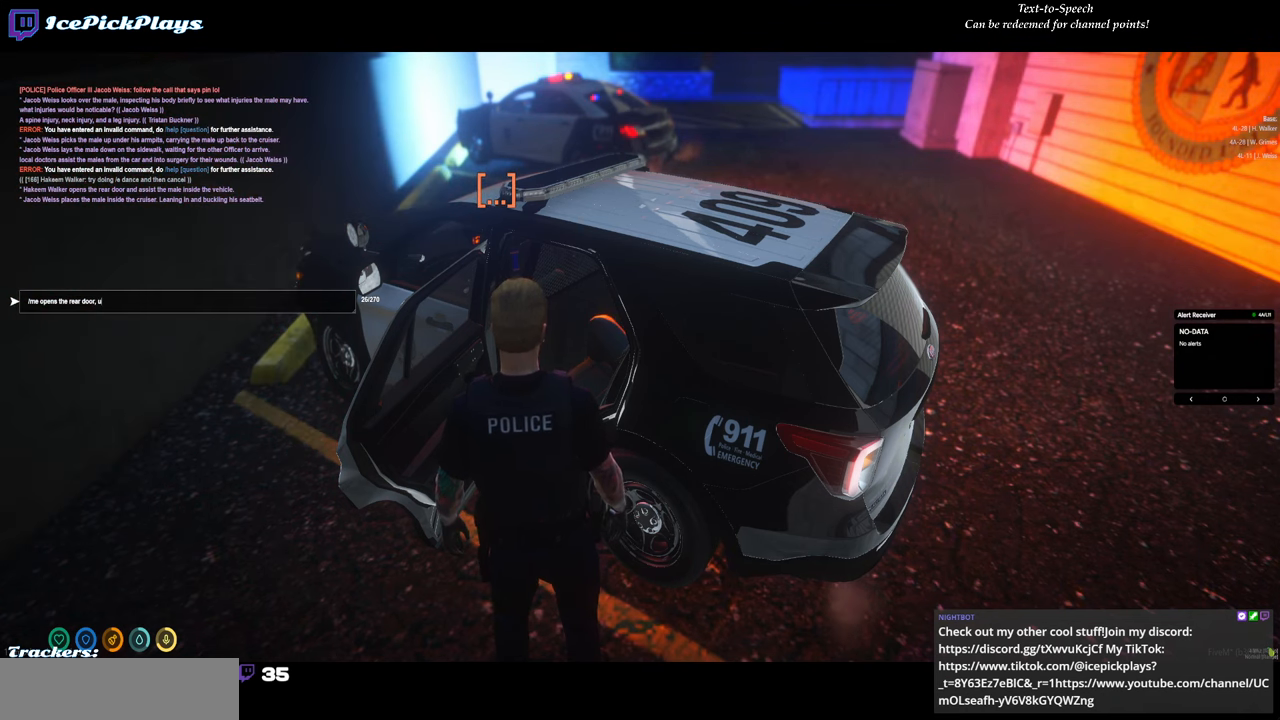
{"keys": [], "mouse": [], "events": []}
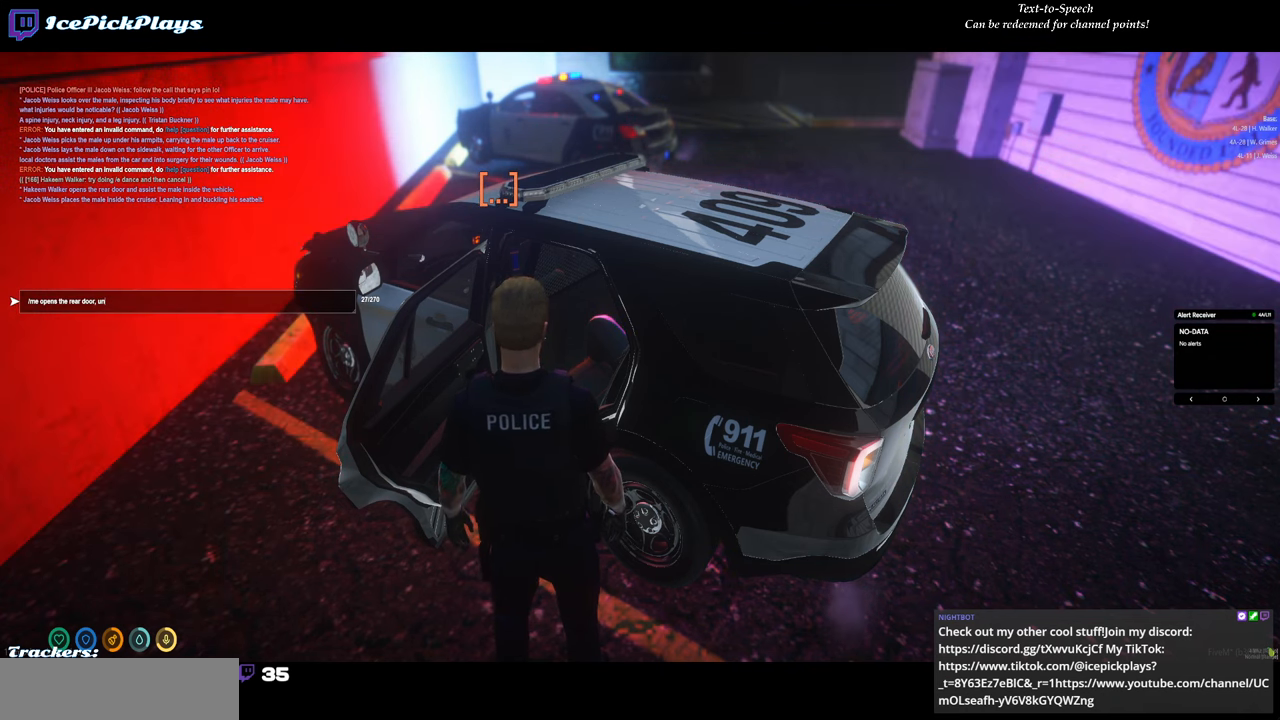
{"keys": [], "mouse": [], "events": []}
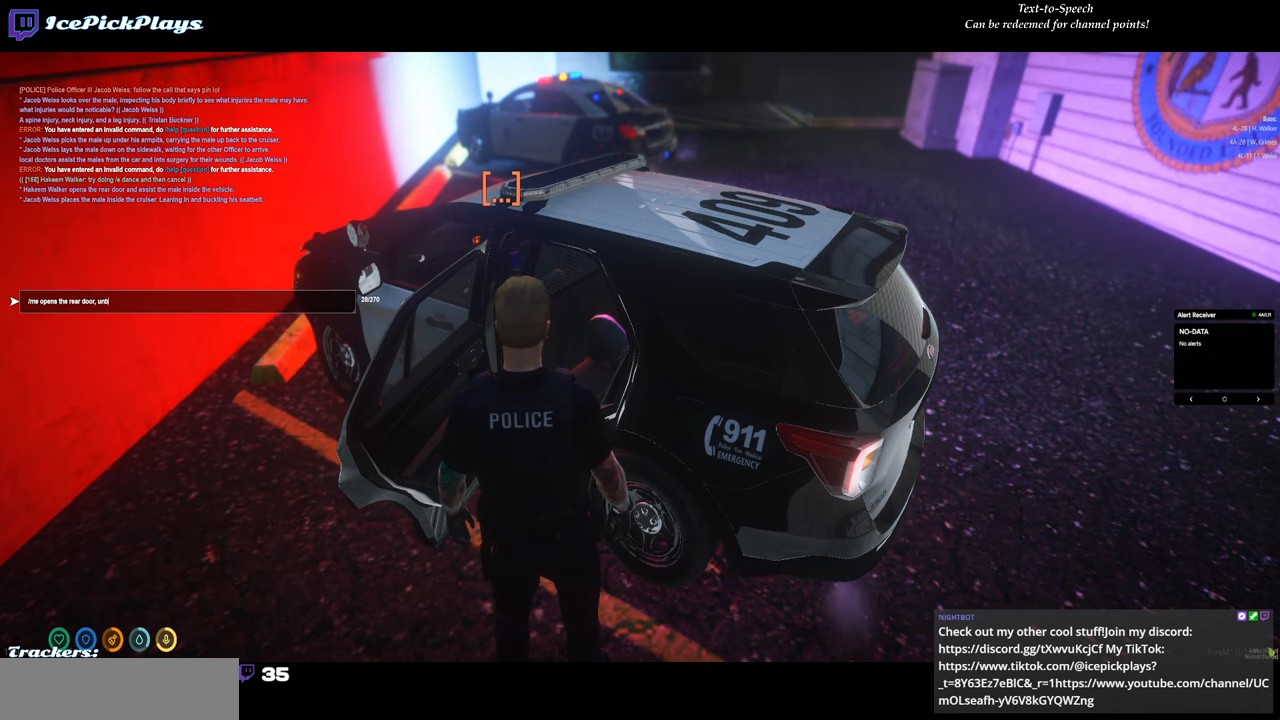
{"keys": [], "mouse": [], "events": []}
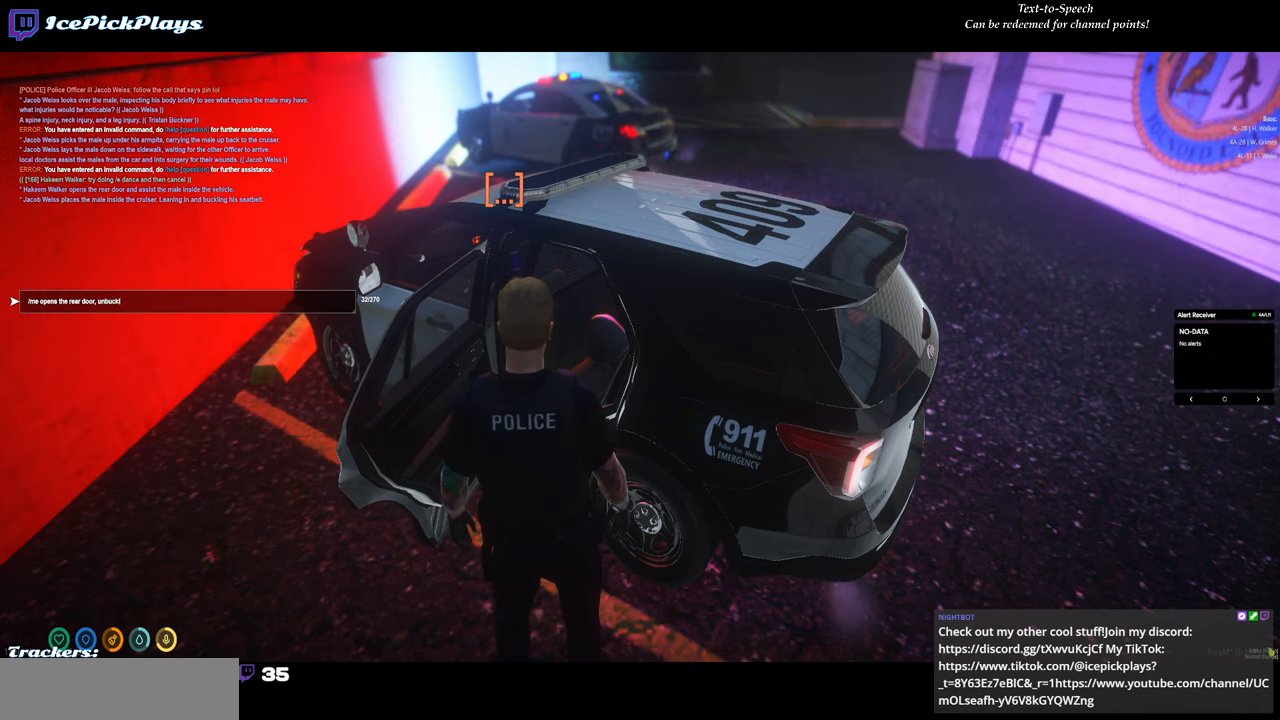
{"keys": [], "mouse": [], "events": []}
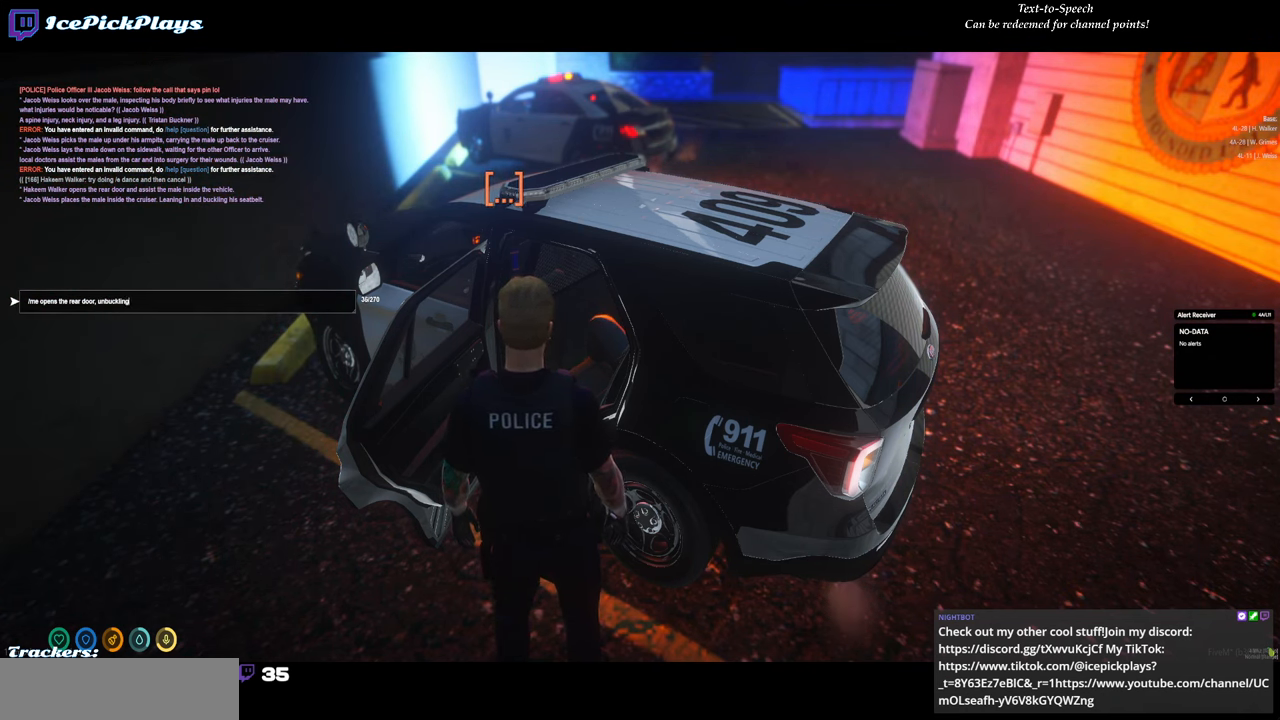
{"keys": ["space"], "mouse": [], "events": [[50, "space", "down"], [100, "space", "up"], [467, "space", "down"]]}
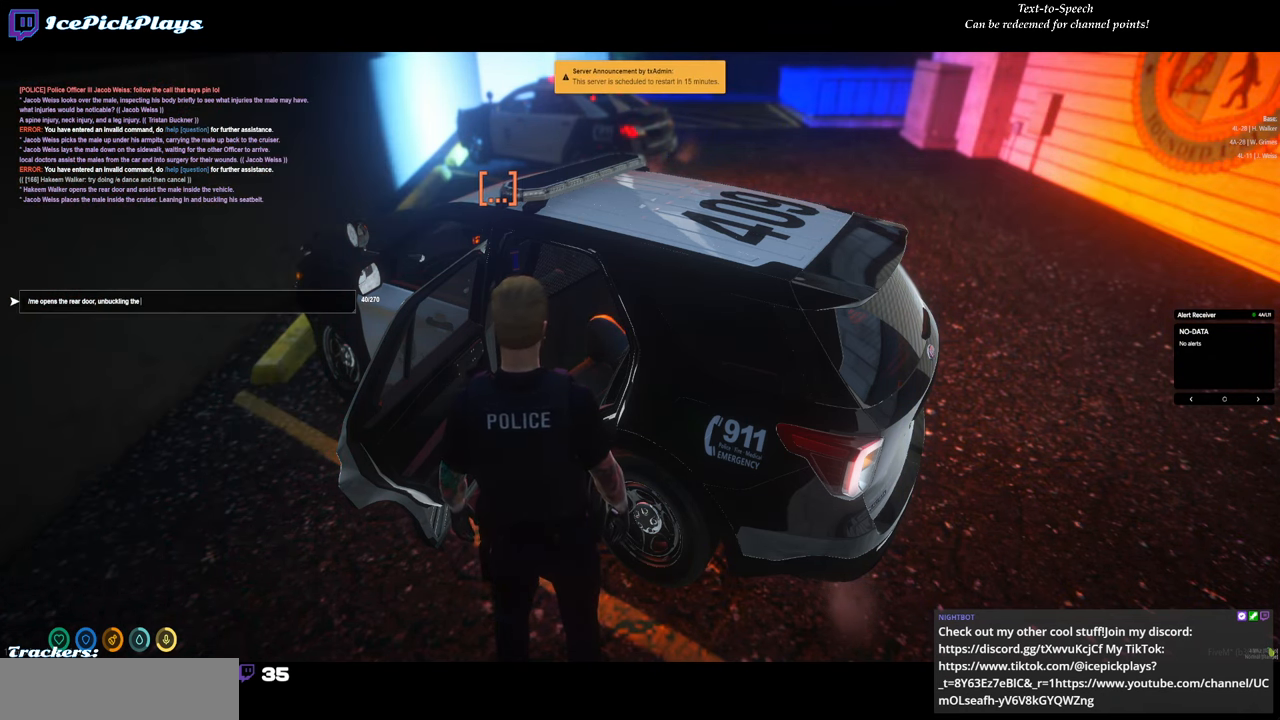
{"keys": [], "mouse": [], "events": [[67, "space", "up"], [250, "a", "down"], [350, "a", "up"]]}
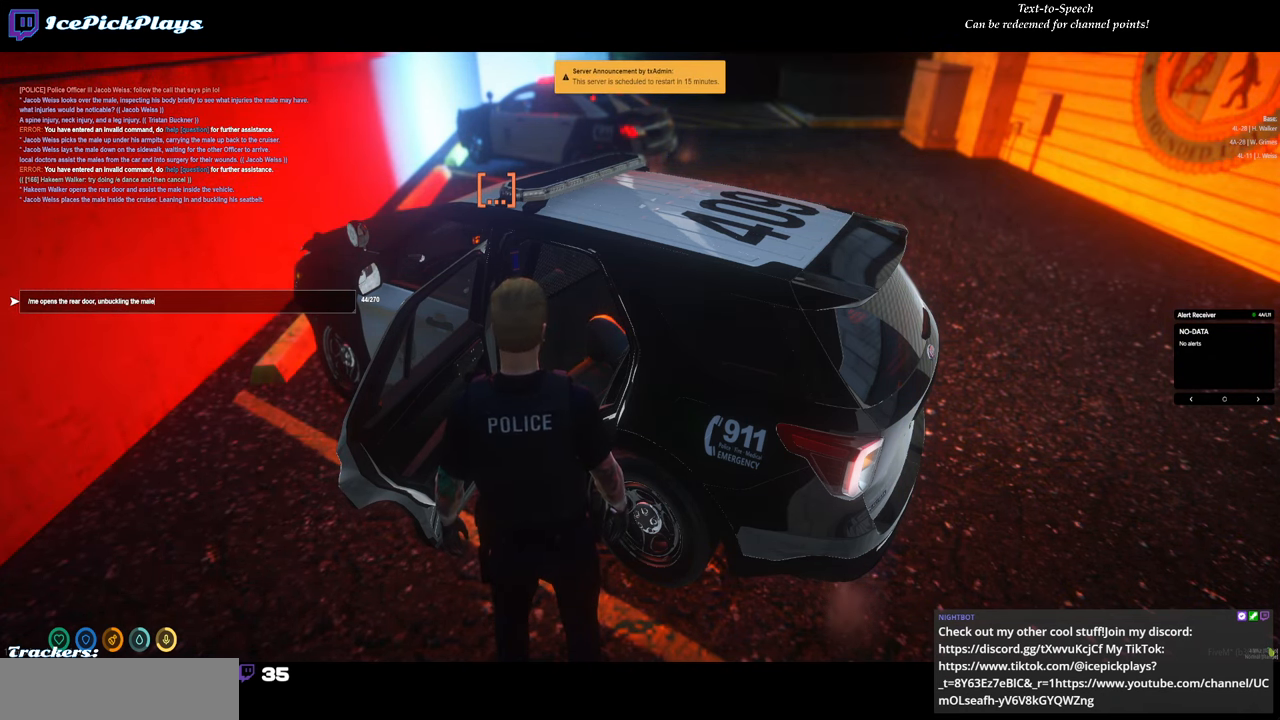
{"keys": [], "mouse": [], "events": [[117, "s", "down"], [167, "s", "up"], [167, "space", "down"], [267, "s", "down"], [267, "space", "up"], [367, "s", "up"]]}
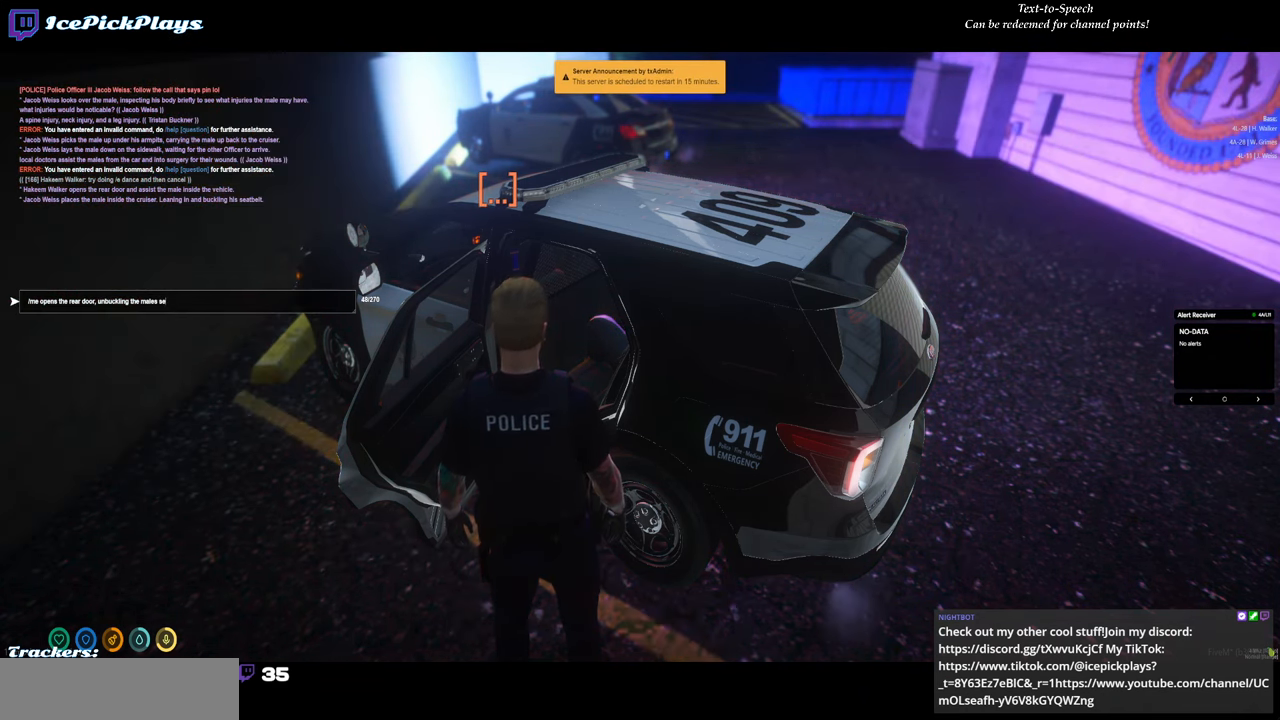
{"keys": [], "mouse": [], "events": [[50, "a", "down"], [134, "a", "up"]]}
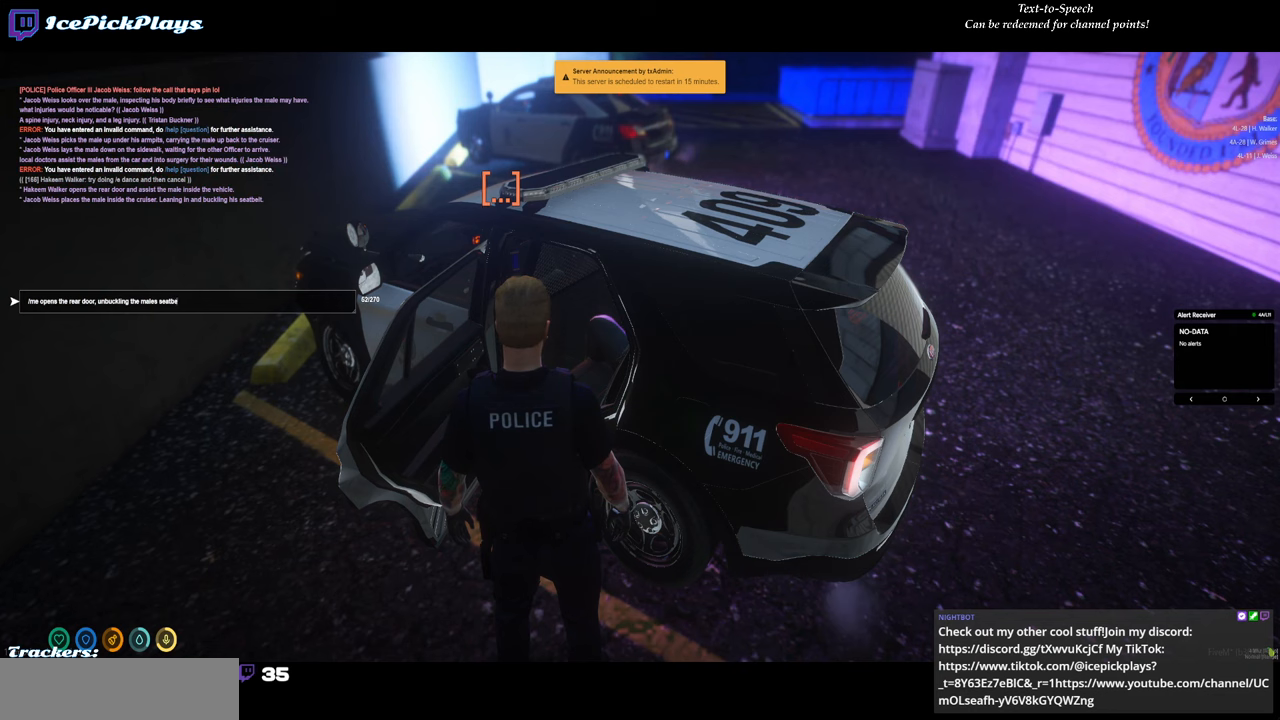
{"keys": [], "mouse": [], "events": [[300, "space", "down"], [400, "space", "up"], [433, "a", "down"], [483, "a", "up"]]}
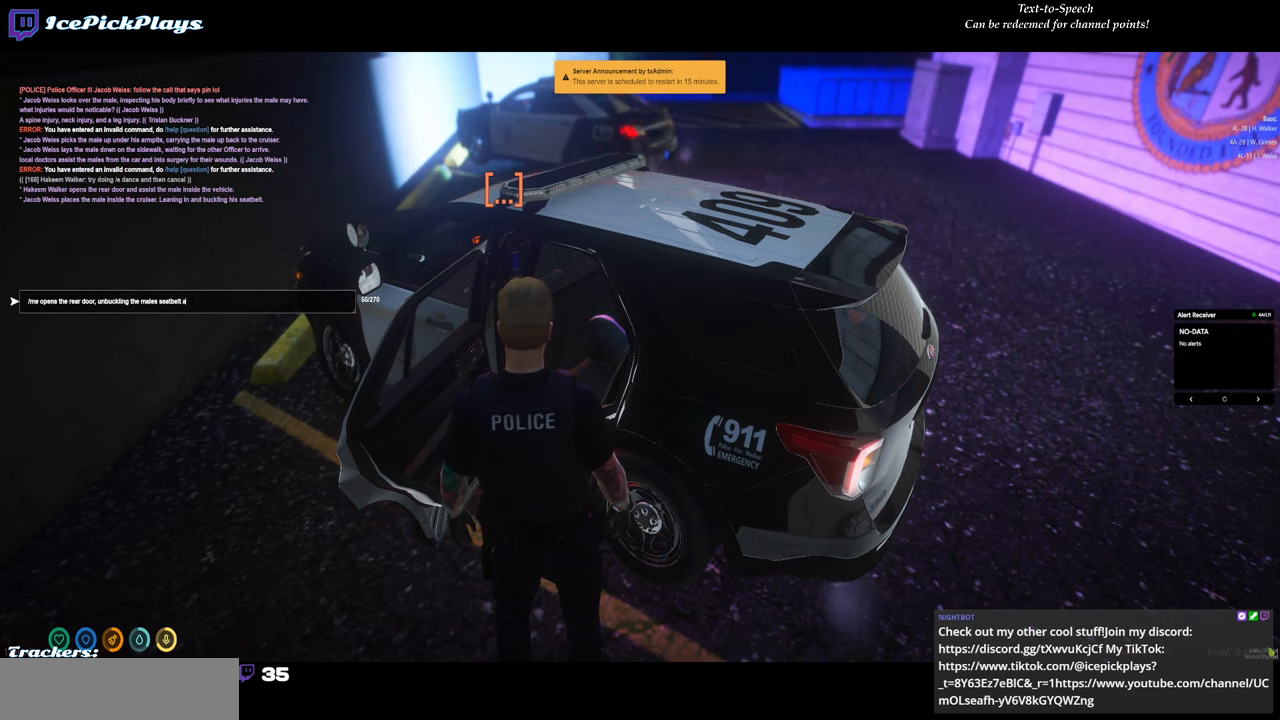
{"keys": [], "mouse": [], "events": [[83, "d", "down"], [133, "d", "up"], [216, "space", "down"], [266, "space", "up"]]}
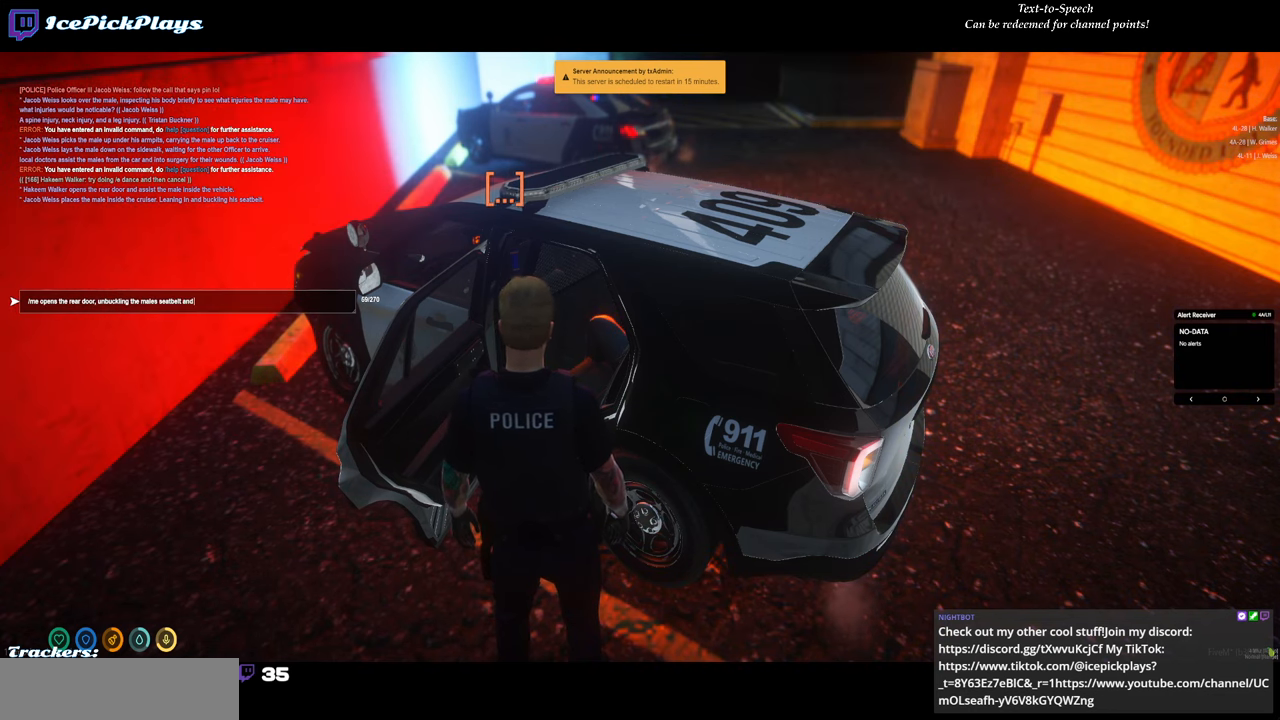
{"keys": [], "mouse": [], "events": []}
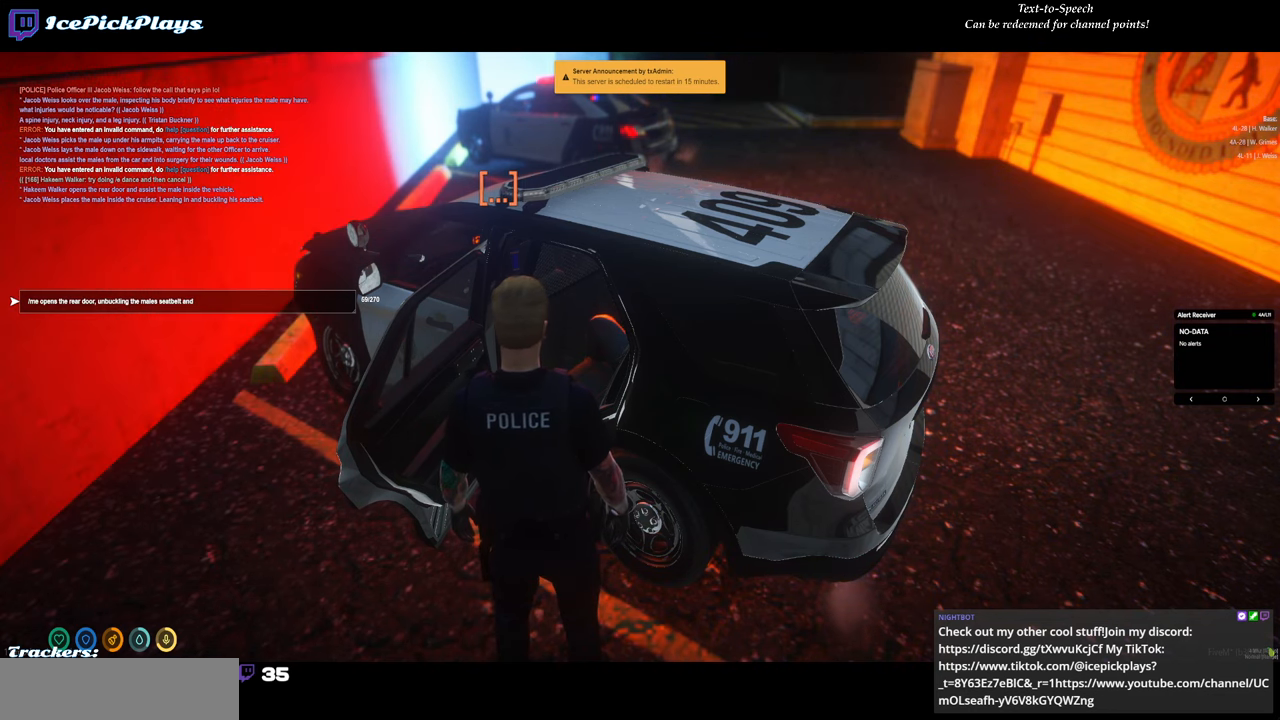
{"keys": [], "mouse": [], "events": []}
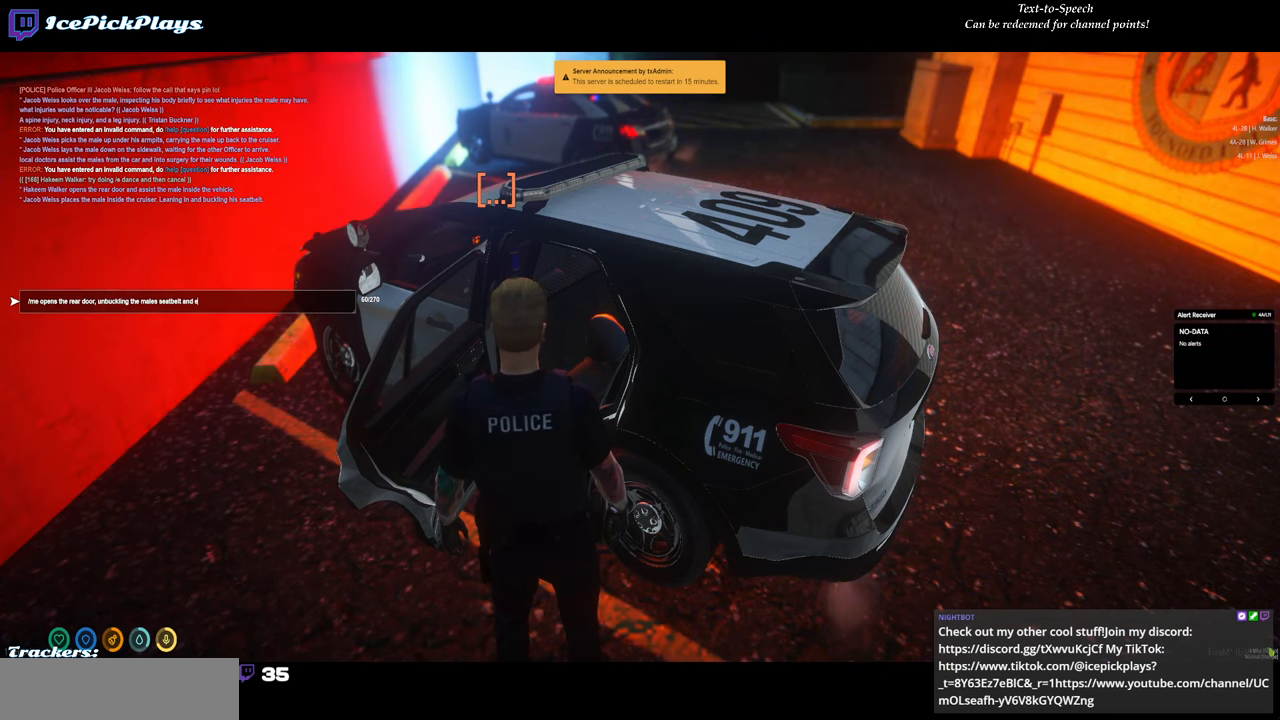
{"keys": [], "mouse": [], "events": [[266, "s", "down"], [316, "s", "up"]]}
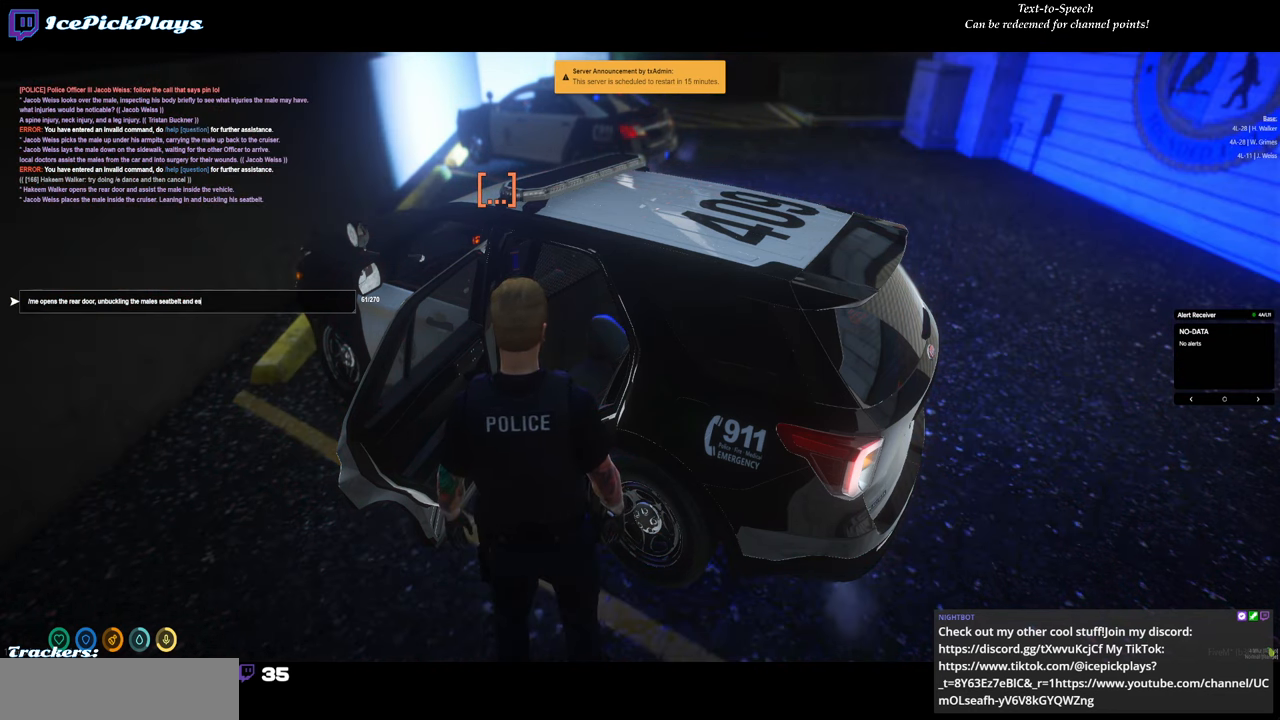
{"keys": [], "mouse": [], "events": [[383, "backspace", "down"], [416, "backspace", "up"]]}
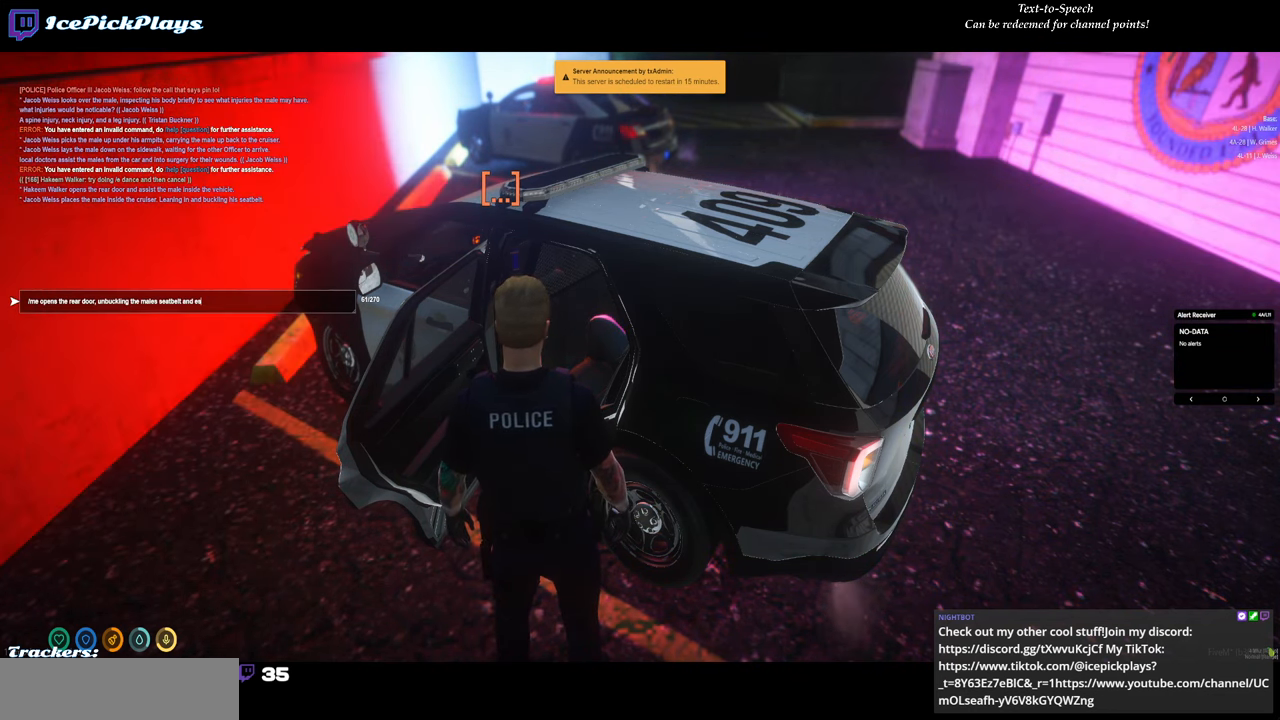
{"keys": [], "mouse": [], "events": [[150, "backspace", "down"], [200, "backspace", "up"], [300, "backspace", "down"], [383, "backspace", "up"]]}
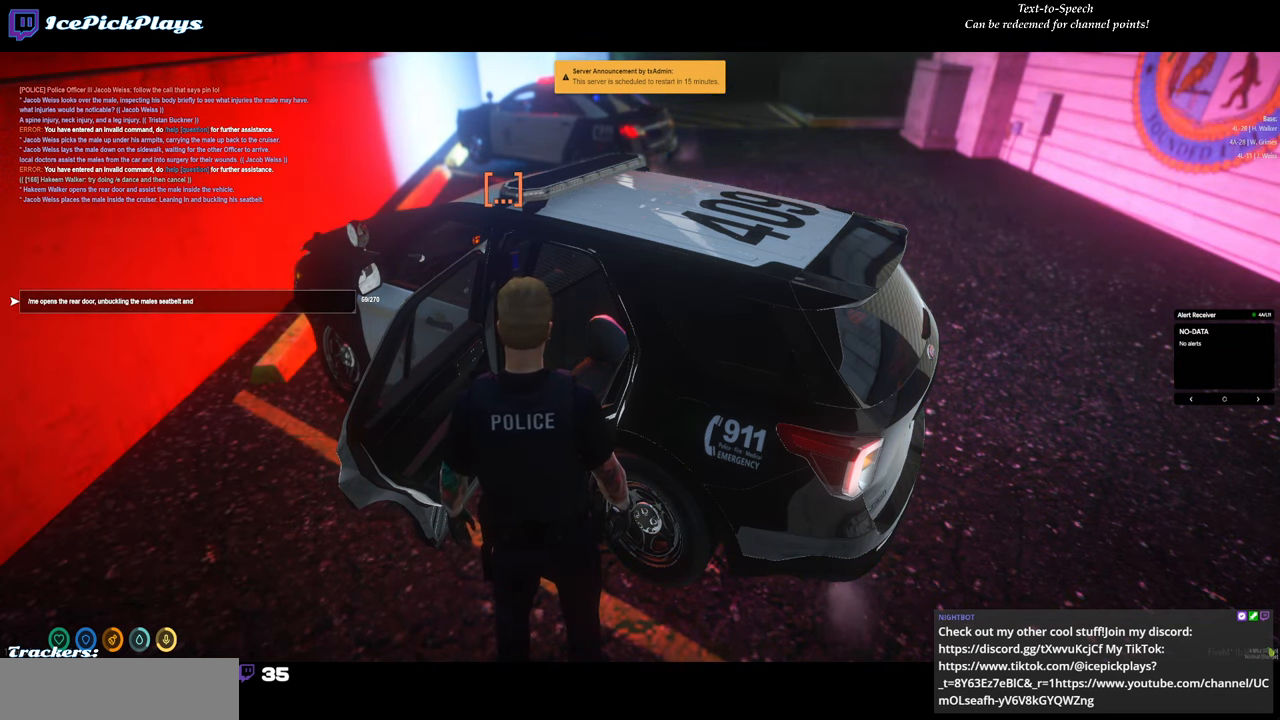
{"keys": [], "mouse": [], "events": []}
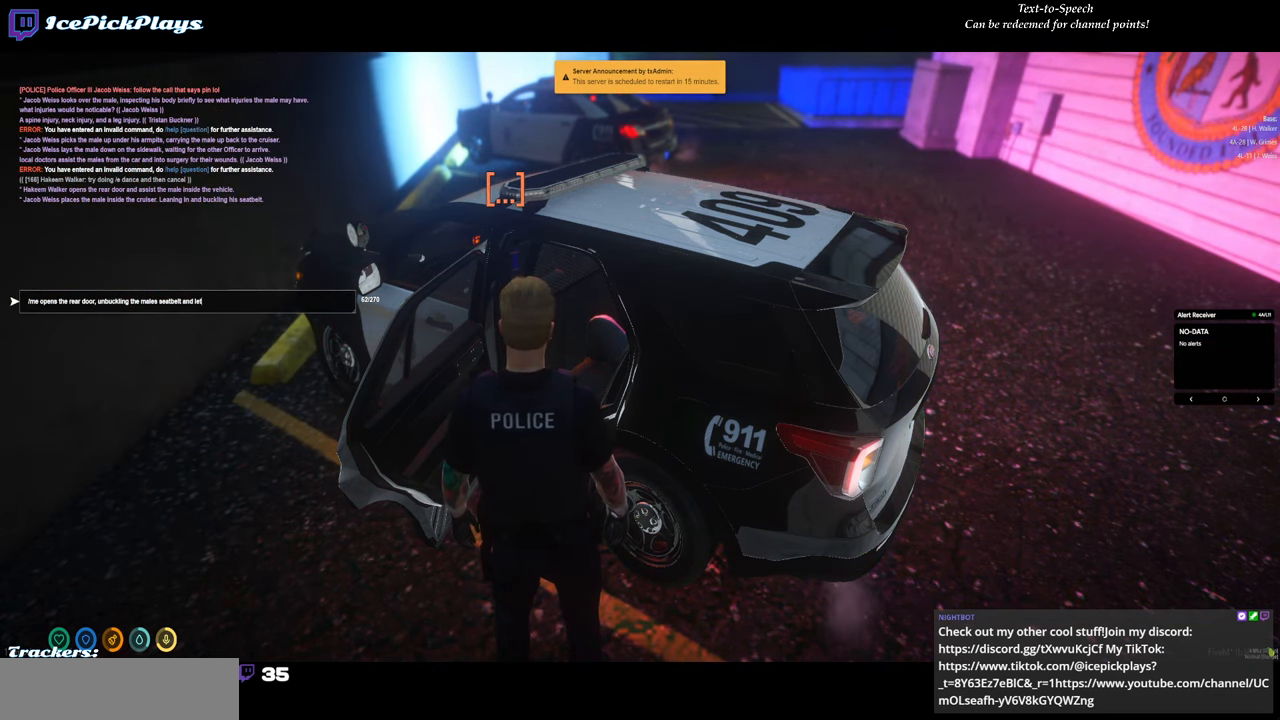
{"keys": [], "mouse": [], "events": []}
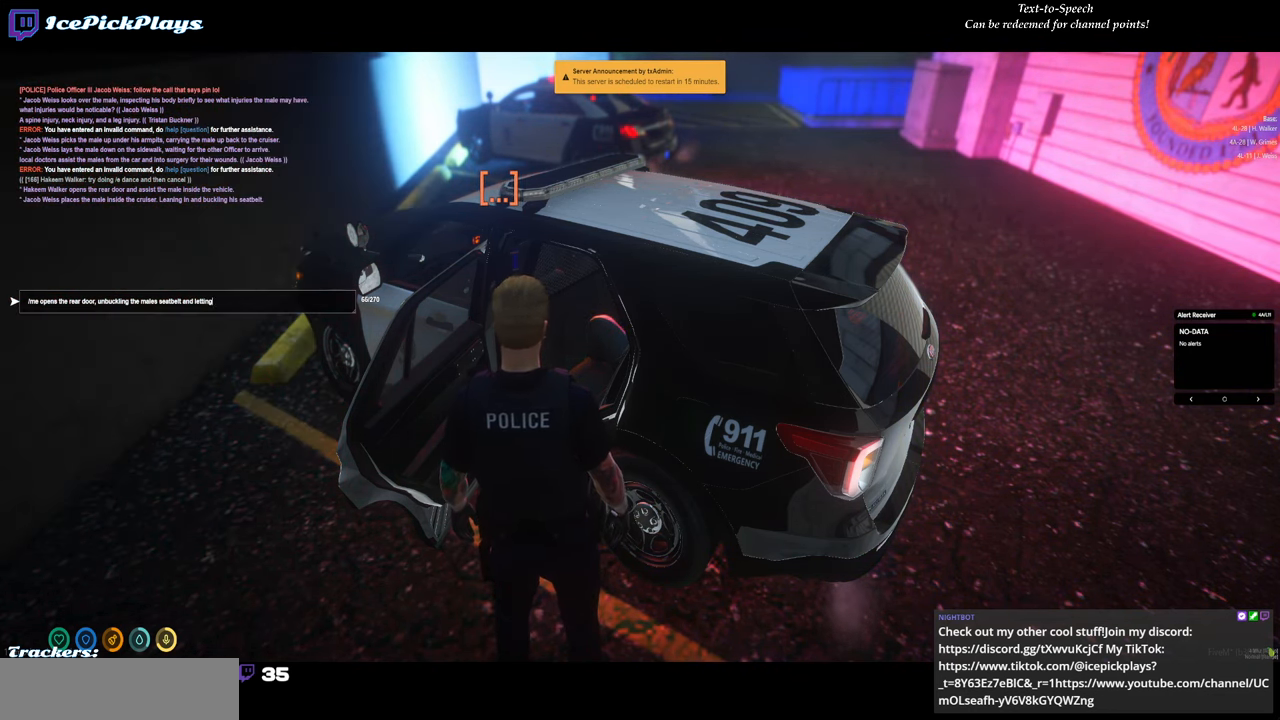
{"keys": [], "mouse": [], "events": [[116, "space", "down"], [200, "space", "up"]]}
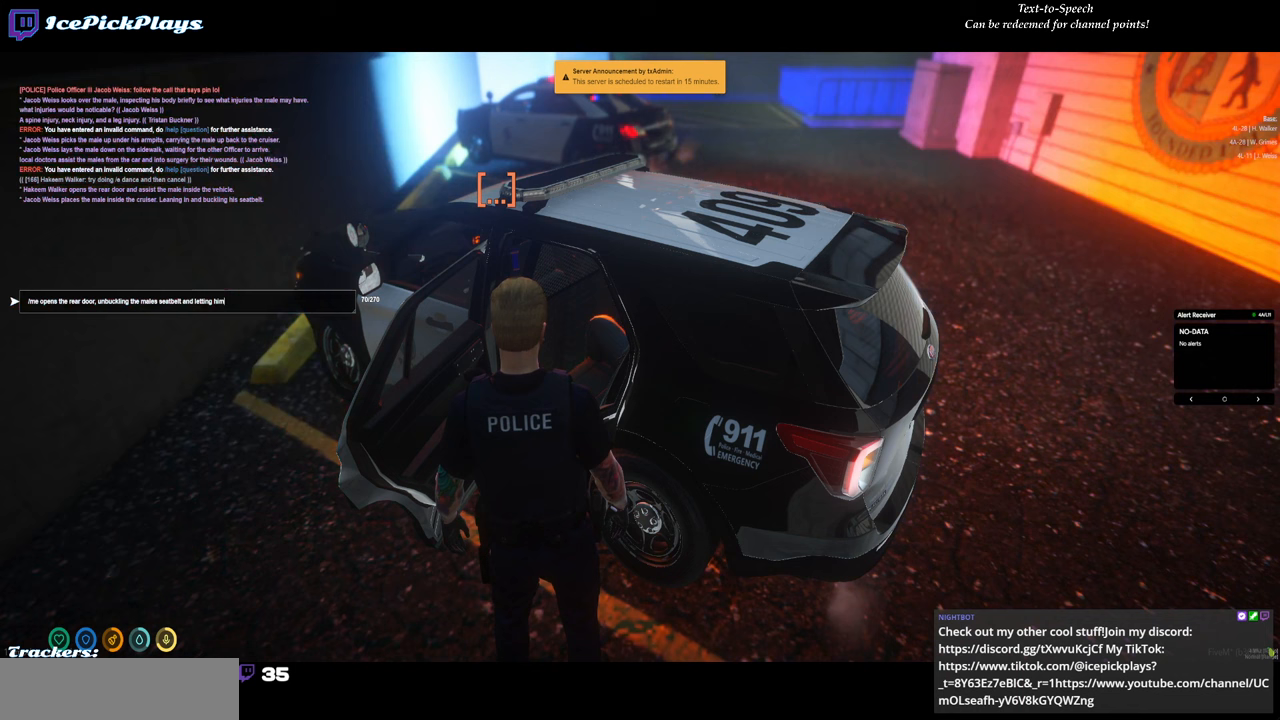
{"keys": [], "mouse": [], "events": [[33, "space", "down"], [133, "space", "up"]]}